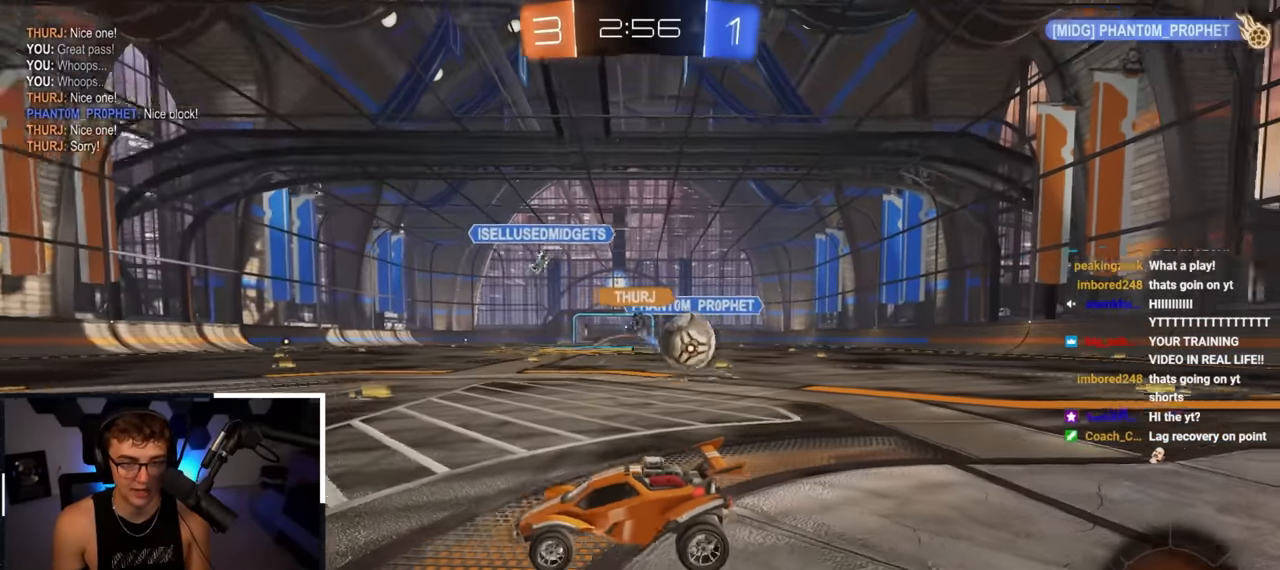
Gameplay with a controller (PlayStation layout); each line is a JSON object with the inputs held at the frame after it. "events" lists button and stick changes between this image and that frame as [ms after this image, input, new state], when the widget could be followed in between.
{"buttons": ["L2"], "left_stick": "up-right", "right_stick": "center", "events": [[133, "left_stick", "up-right"], [250, "R1", "down"], [333, "L2", "down"], [367, "R1", "up"]]}
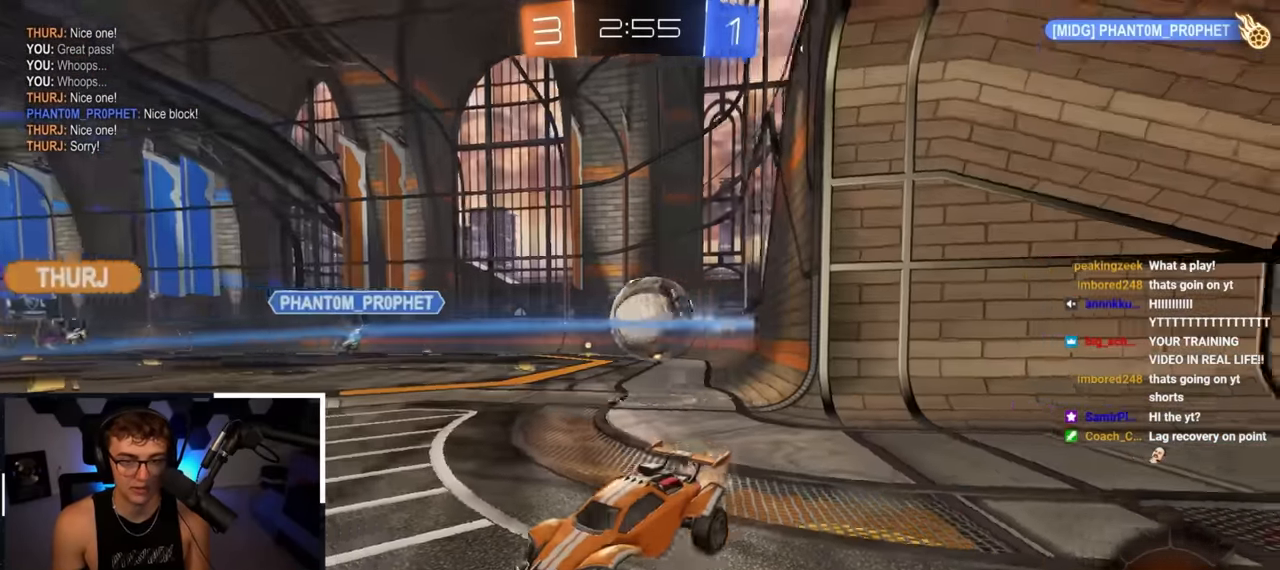
{"buttons": ["L2"], "left_stick": "up", "right_stick": "center", "events": [[67, "R1", "down"], [150, "R1", "up"], [483, "left_stick", "up"]]}
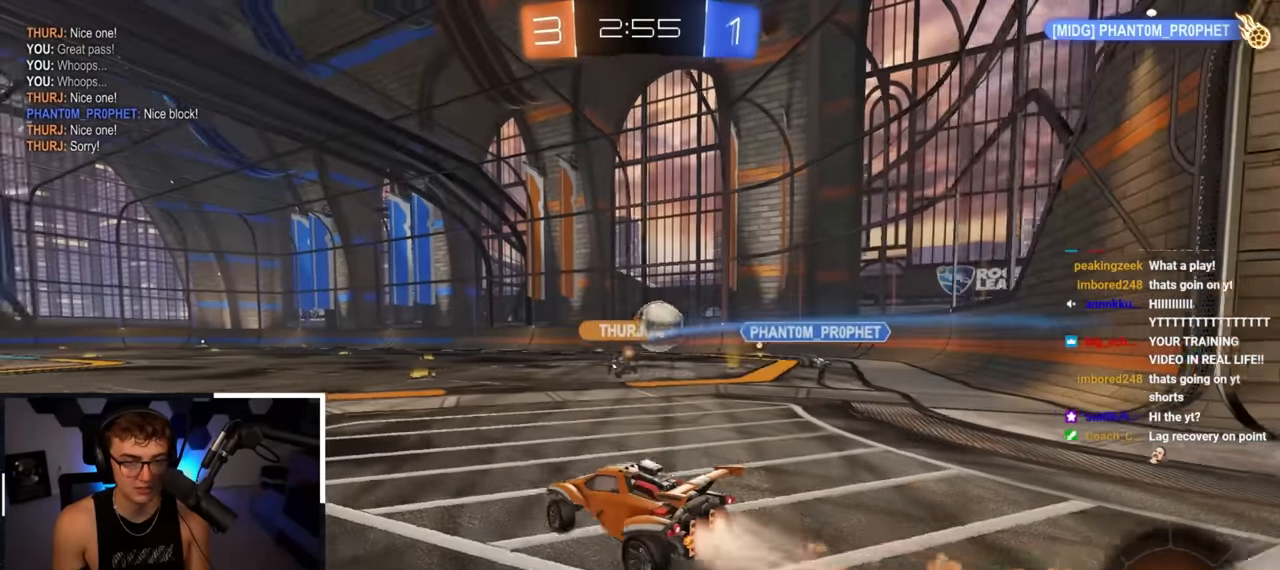
{"buttons": [], "left_stick": "center", "right_stick": "center", "events": [[100, "R1", "down"], [117, "CROSS", "down"], [117, "left_stick", "up-right"], [183, "CROSS", "up"], [250, "R1", "up"], [350, "L2", "up"], [383, "left_stick", "center"]]}
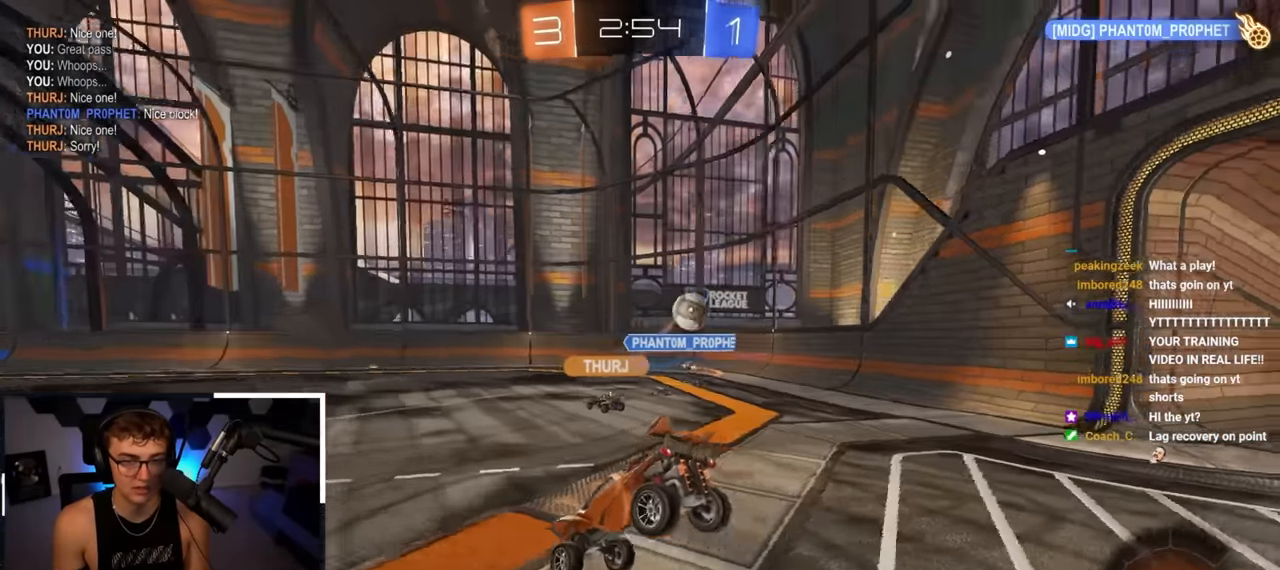
{"buttons": [], "left_stick": "down", "right_stick": "center", "events": [[17, "left_stick", "down-left"], [183, "left_stick", "center"], [333, "left_stick", "down"]]}
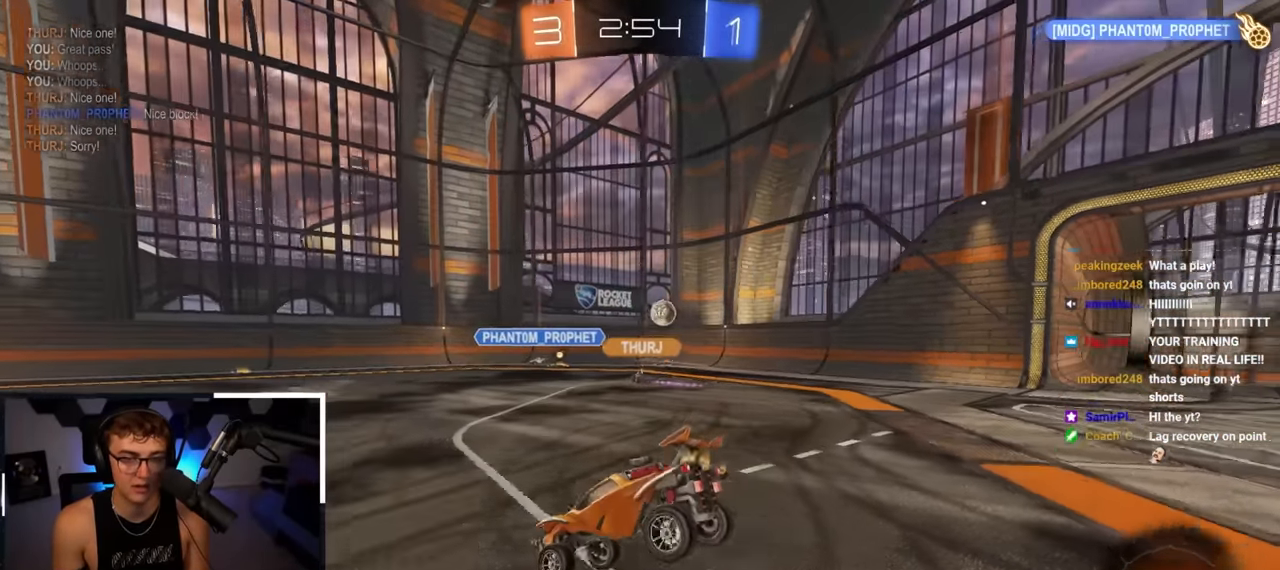
{"buttons": [], "left_stick": "up-right", "right_stick": "center", "events": [[150, "left_stick", "up"], [233, "CROSS", "down"], [333, "CROSS", "up"], [483, "left_stick", "up-right"]]}
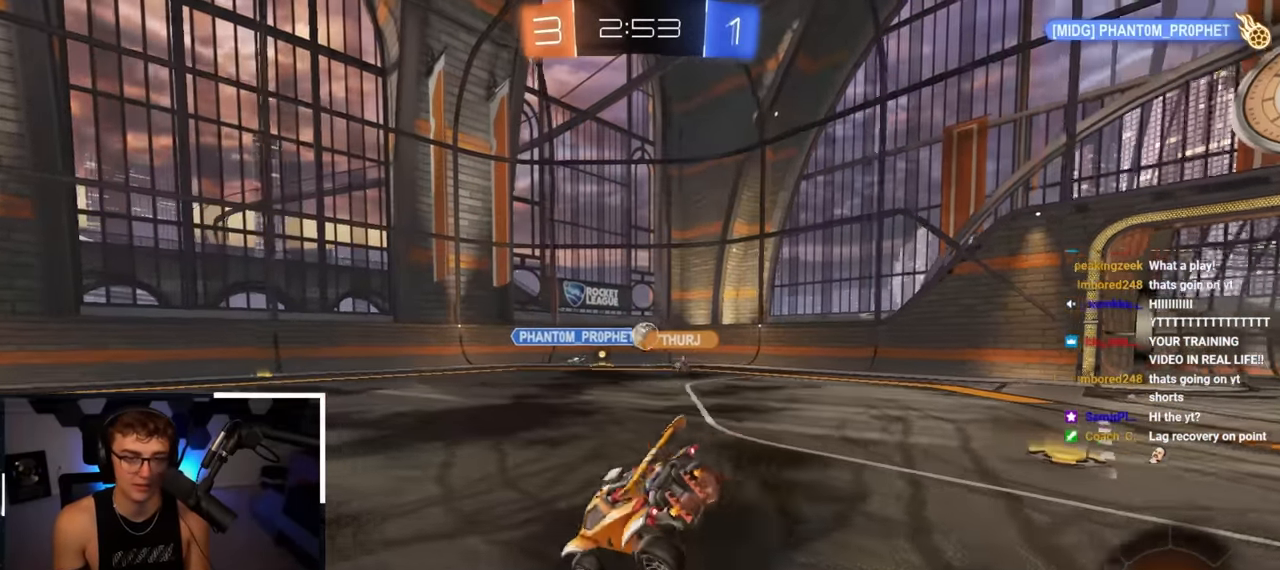
{"buttons": ["R1"], "left_stick": "up", "right_stick": "center", "events": [[133, "left_stick", "down-right"], [200, "R1", "down"], [483, "left_stick", "up"]]}
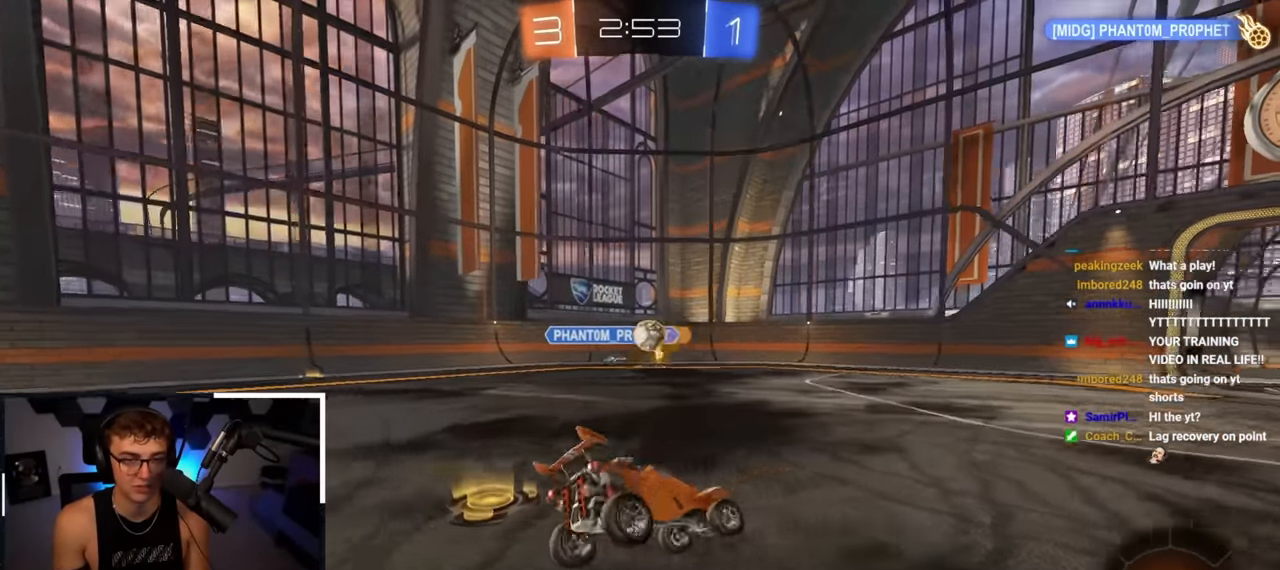
{"buttons": [], "left_stick": "up", "right_stick": "center", "events": [[133, "left_stick", "center"], [217, "R1", "up"], [217, "left_stick", "up"]]}
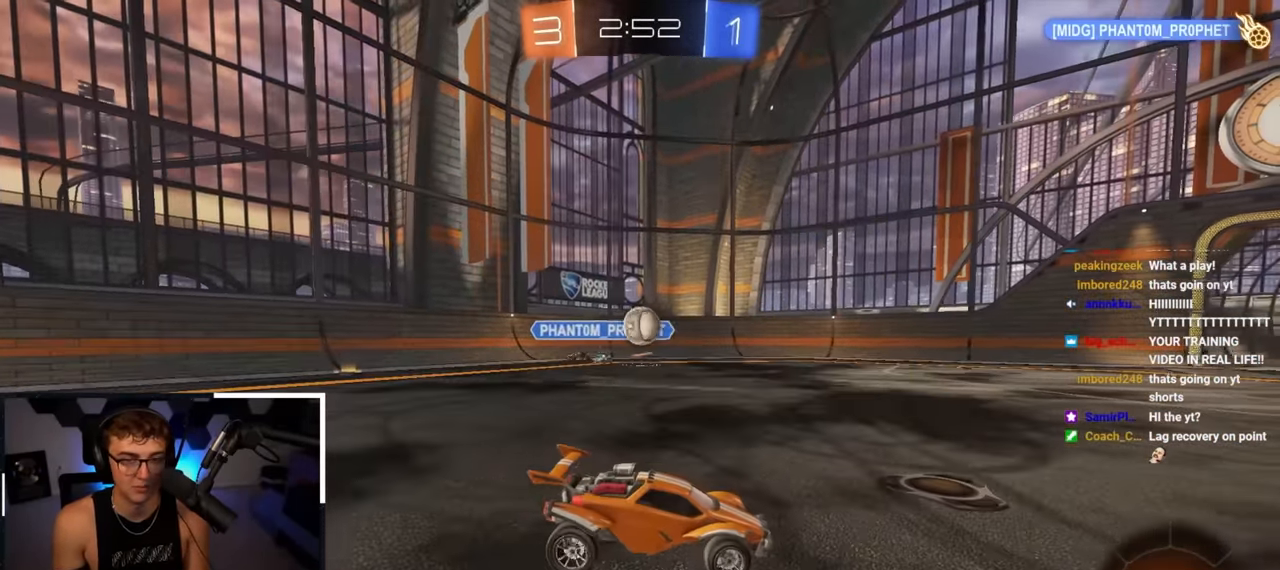
{"buttons": [], "left_stick": "up-left", "right_stick": "center", "events": [[467, "left_stick", "up-left"]]}
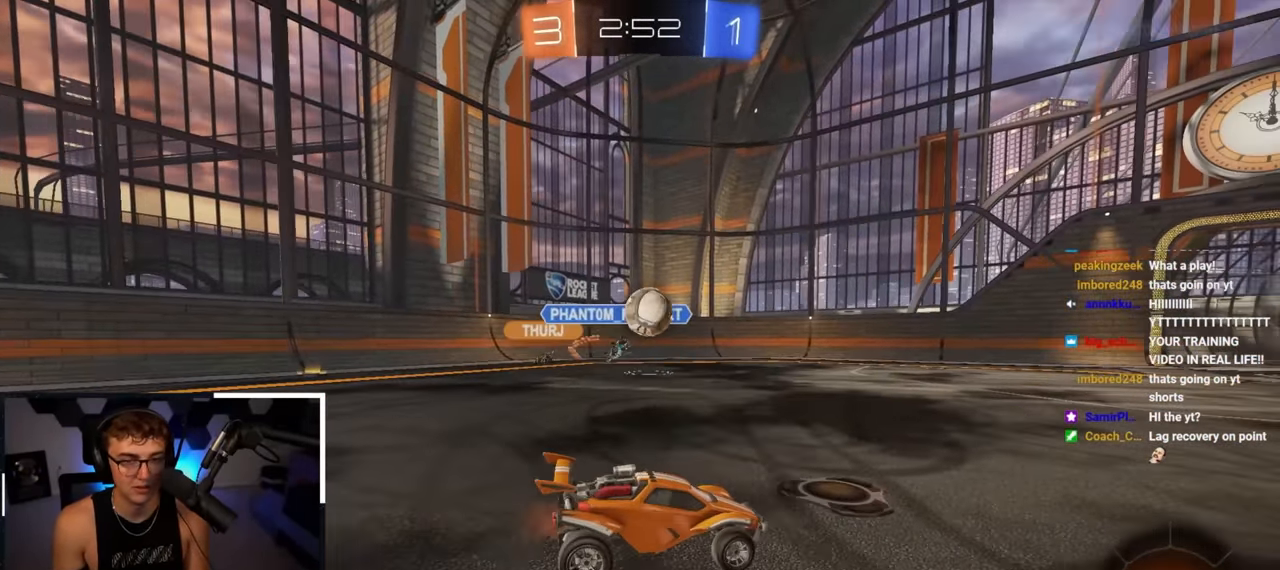
{"buttons": ["CROSS", "L2", "R1"], "left_stick": "up", "right_stick": "center", "events": [[83, "L2", "down"], [117, "left_stick", "up"], [217, "left_stick", "up-left"], [383, "left_stick", "up"], [483, "CROSS", "down"], [500, "R1", "down"]]}
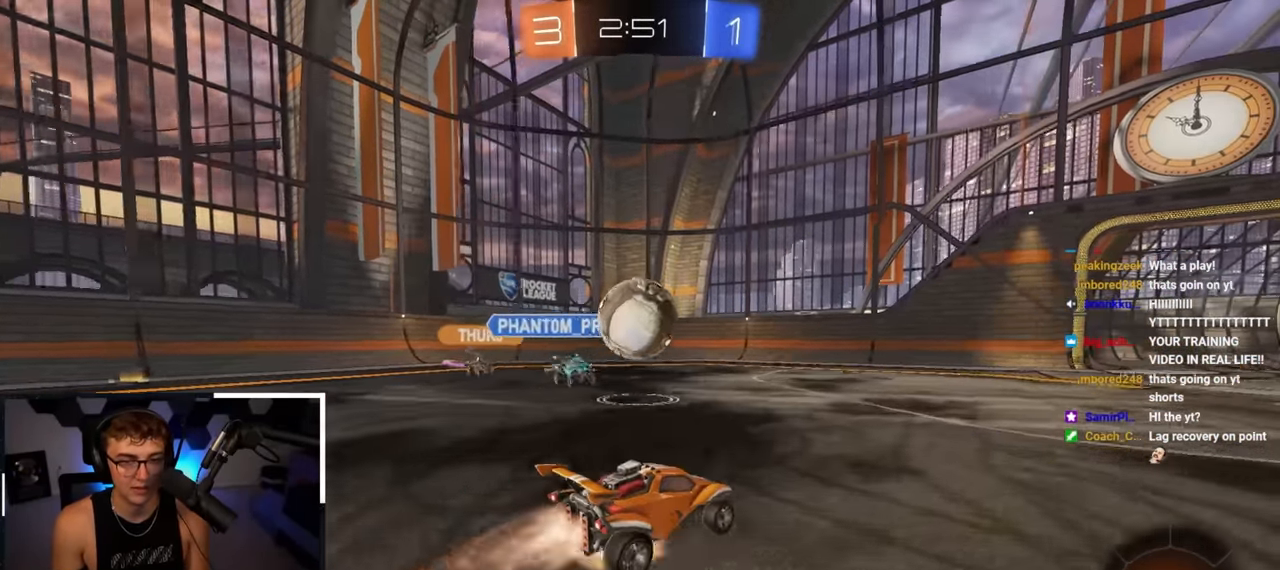
{"buttons": ["R1"], "left_stick": "left", "right_stick": "center", "events": [[33, "left_stick", "up-left"], [100, "CROSS", "up"], [167, "CROSS", "down"], [300, "CROSS", "up"], [367, "left_stick", "left"], [433, "L2", "up"]]}
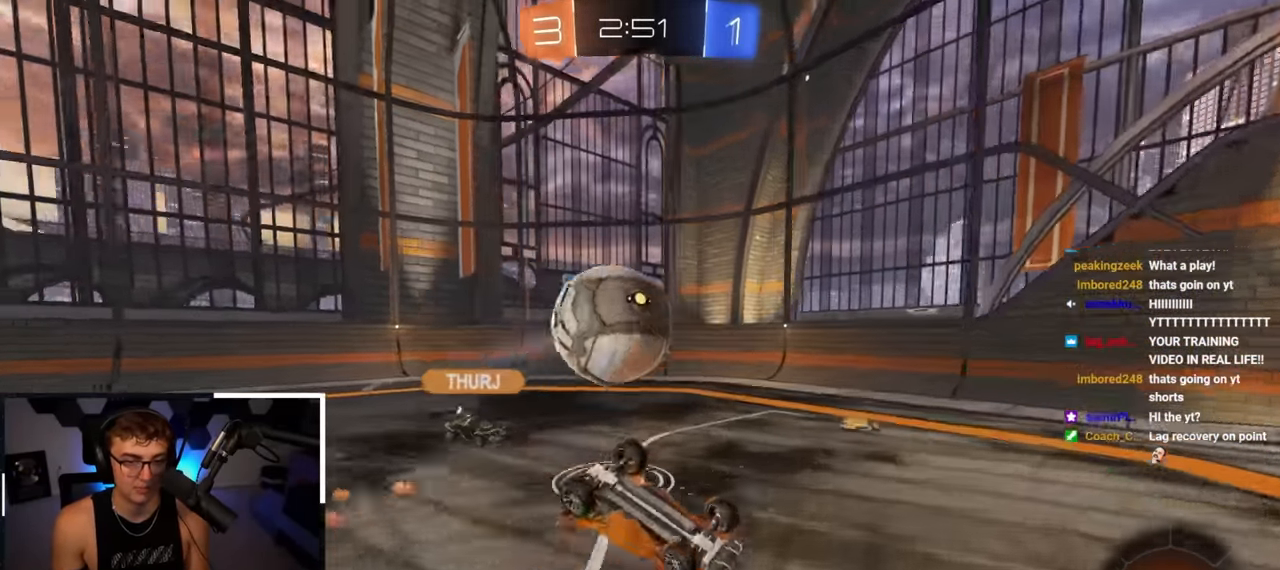
{"buttons": [], "left_stick": "center", "right_stick": "center", "events": [[167, "left_stick", "down-left"], [350, "R1", "up"], [367, "left_stick", "center"]]}
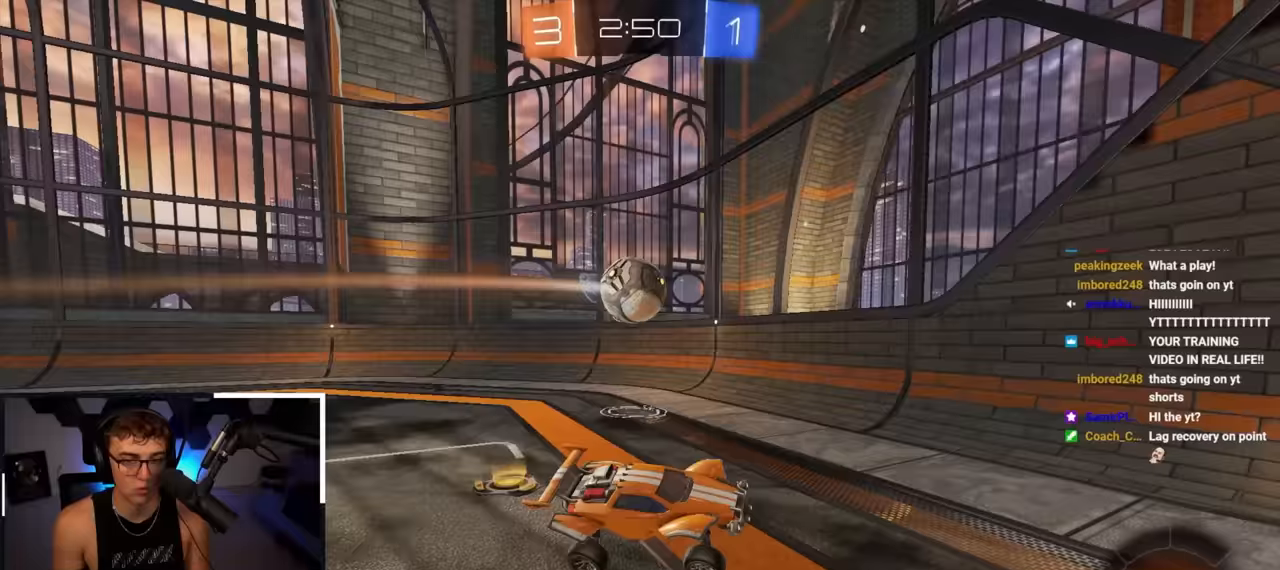
{"buttons": [], "left_stick": "right", "right_stick": "center", "events": [[67, "left_stick", "right"], [267, "left_stick", "center"], [367, "left_stick", "up-right"], [433, "left_stick", "right"]]}
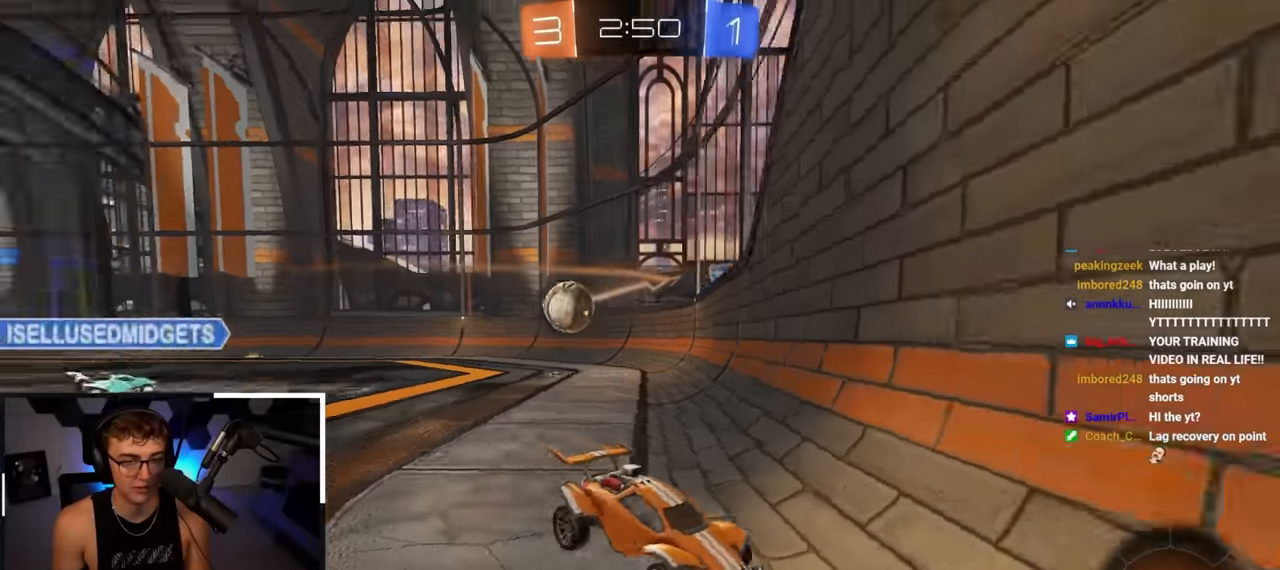
{"buttons": [], "left_stick": "down", "right_stick": "center", "events": [[367, "left_stick", "up"], [450, "left_stick", "down"]]}
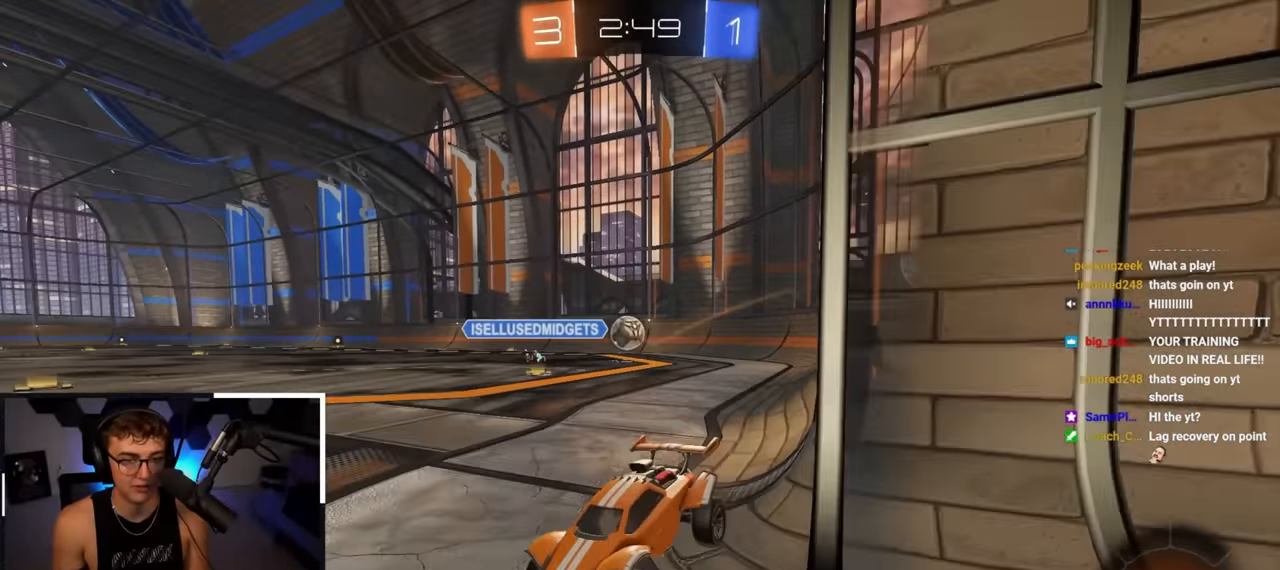
{"buttons": ["TRIANGLE"], "left_stick": "up-right", "right_stick": "center", "events": [[133, "left_stick", "up-right"], [250, "left_stick", "up"], [367, "left_stick", "up-right"], [450, "TRIANGLE", "down"]]}
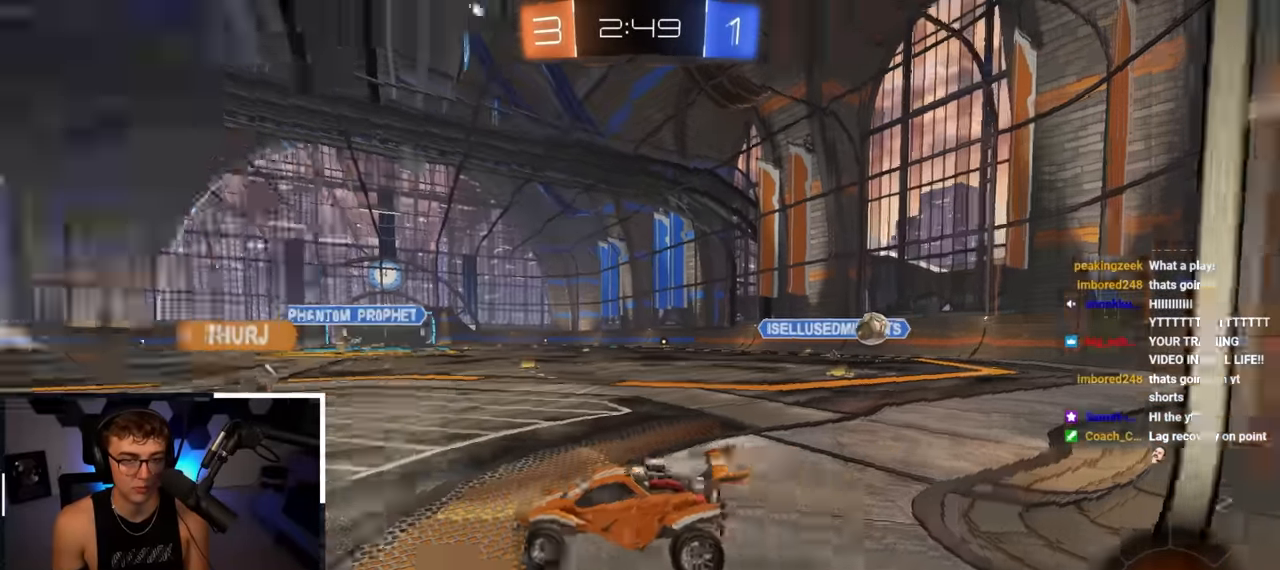
{"buttons": [], "left_stick": "up", "right_stick": "center", "events": [[67, "left_stick", "up"], [83, "TRIANGLE", "up"]]}
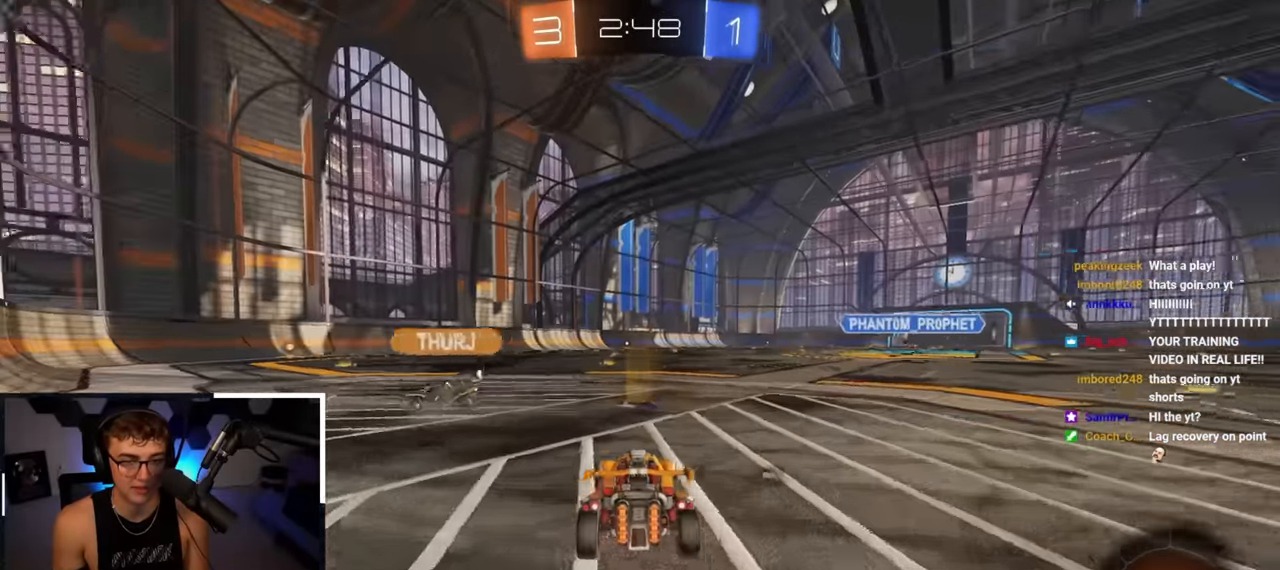
{"buttons": [], "left_stick": "up", "right_stick": "center", "events": []}
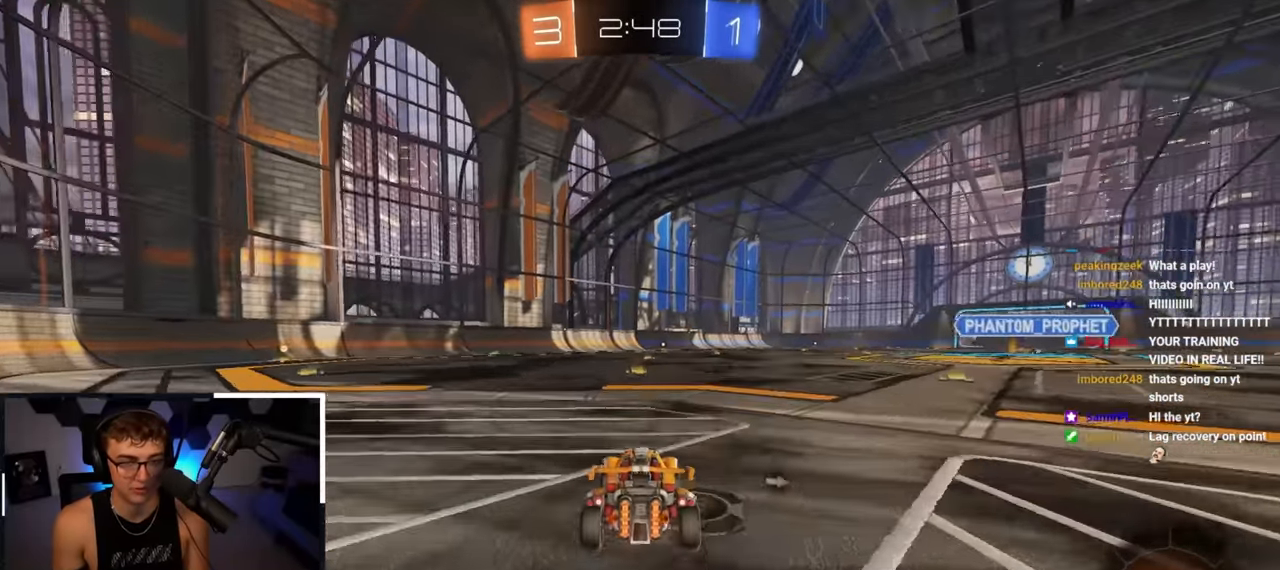
{"buttons": [], "left_stick": "up", "right_stick": "center", "events": [[33, "TRIANGLE", "down"], [133, "TRIANGLE", "up"]]}
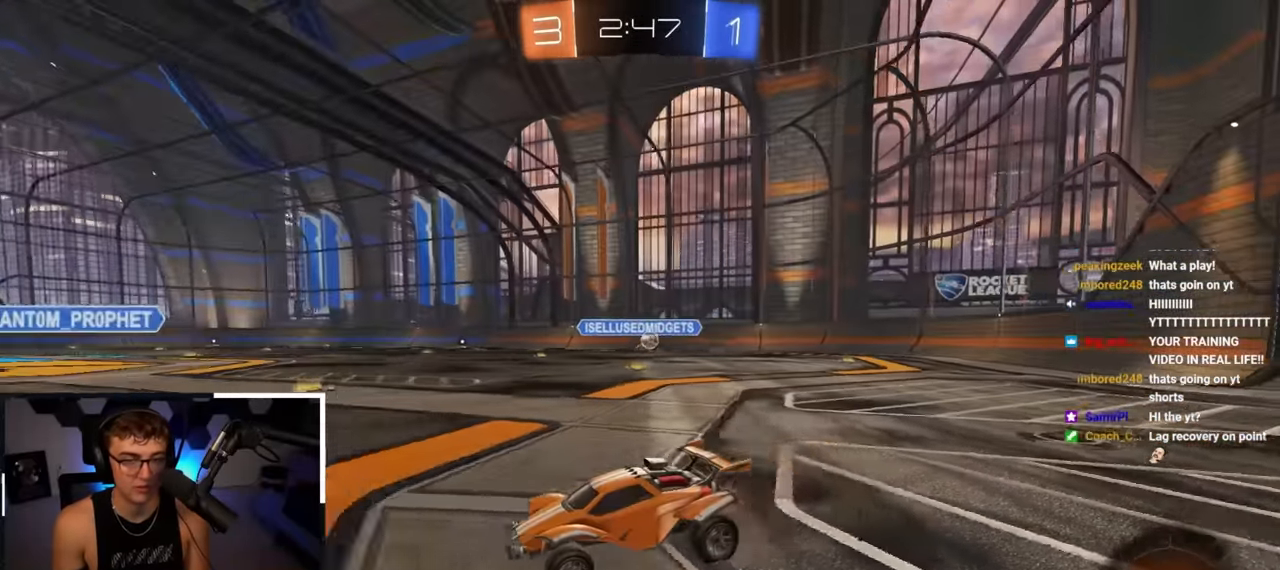
{"buttons": ["TRIANGLE"], "left_stick": "up-left", "right_stick": "center", "events": [[250, "left_stick", "up-left"], [500, "TRIANGLE", "down"]]}
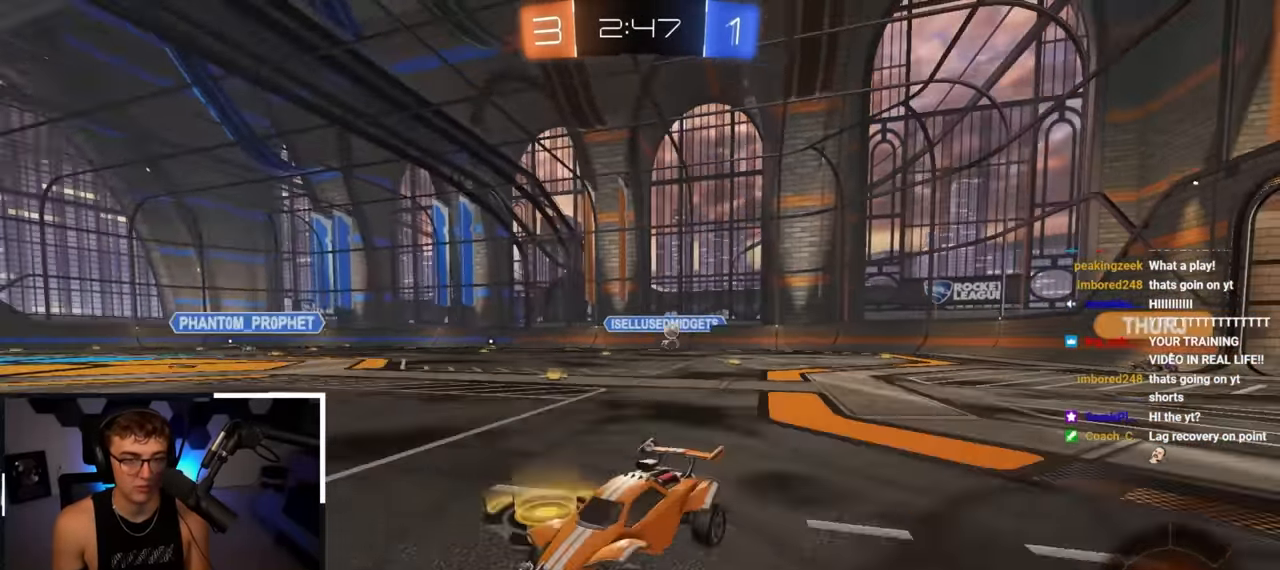
{"buttons": [], "left_stick": "up-right", "right_stick": "center", "events": [[133, "TRIANGLE", "up"], [483, "left_stick", "up-right"]]}
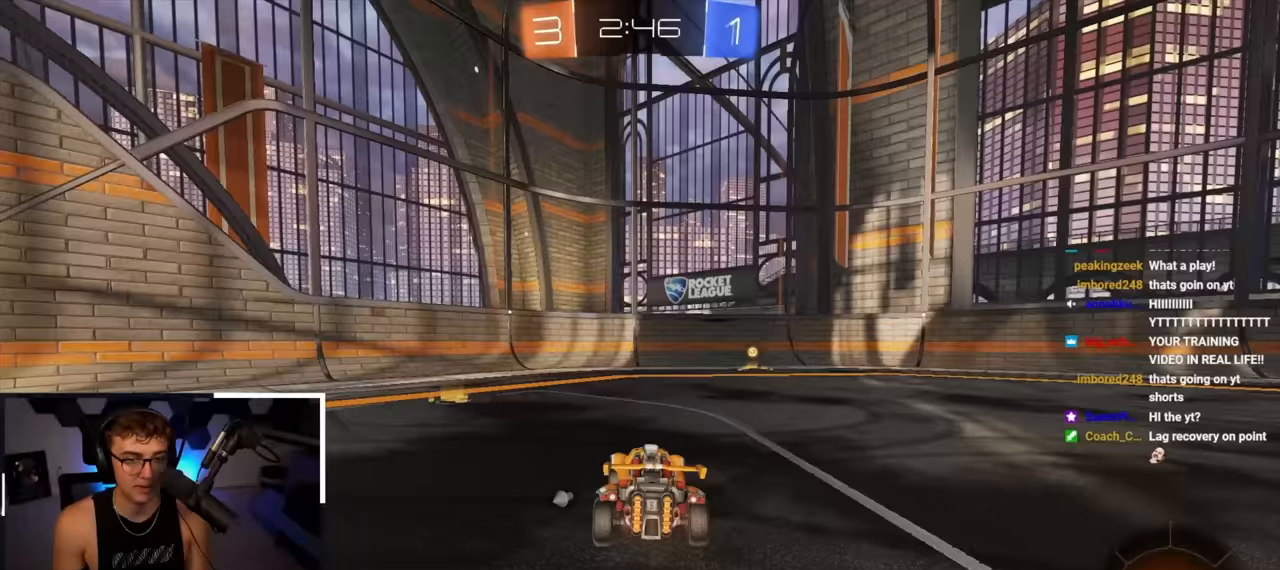
{"buttons": ["TRIANGLE", "L2"], "left_stick": "up", "right_stick": "center", "events": [[183, "L2", "down"], [183, "left_stick", "up"], [417, "TRIANGLE", "down"]]}
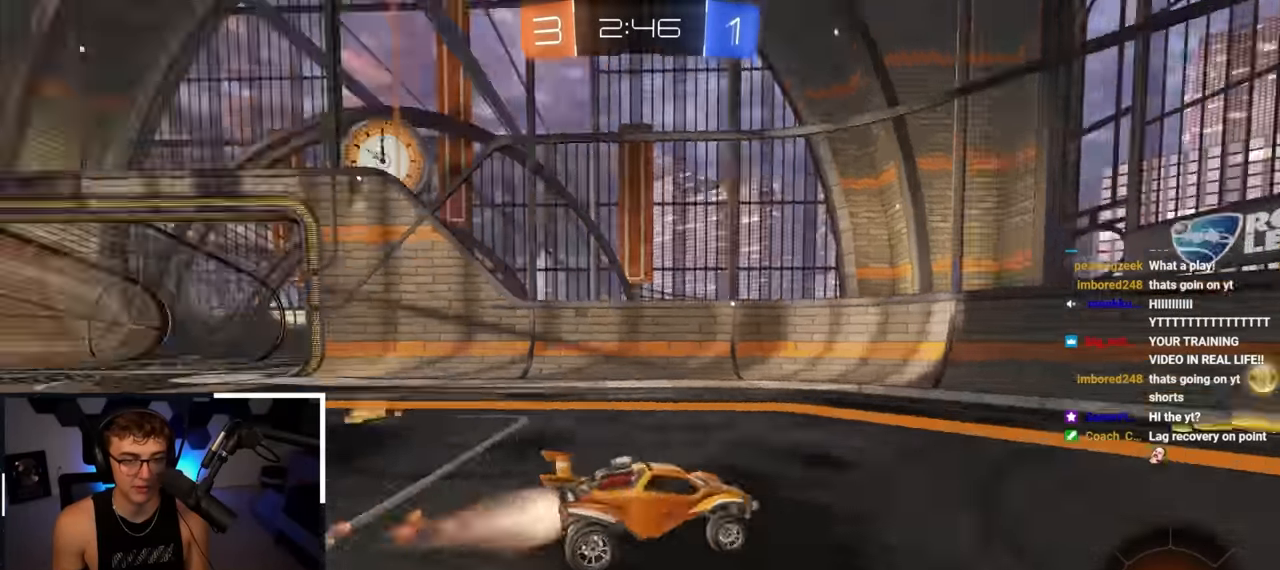
{"buttons": ["L1", "L2"], "left_stick": "up-left", "right_stick": "center", "events": [[33, "TRIANGLE", "up"], [67, "left_stick", "up-left"], [133, "R1", "down"], [250, "L2", "up"], [267, "R1", "up"], [450, "L2", "down"], [467, "L1", "down"]]}
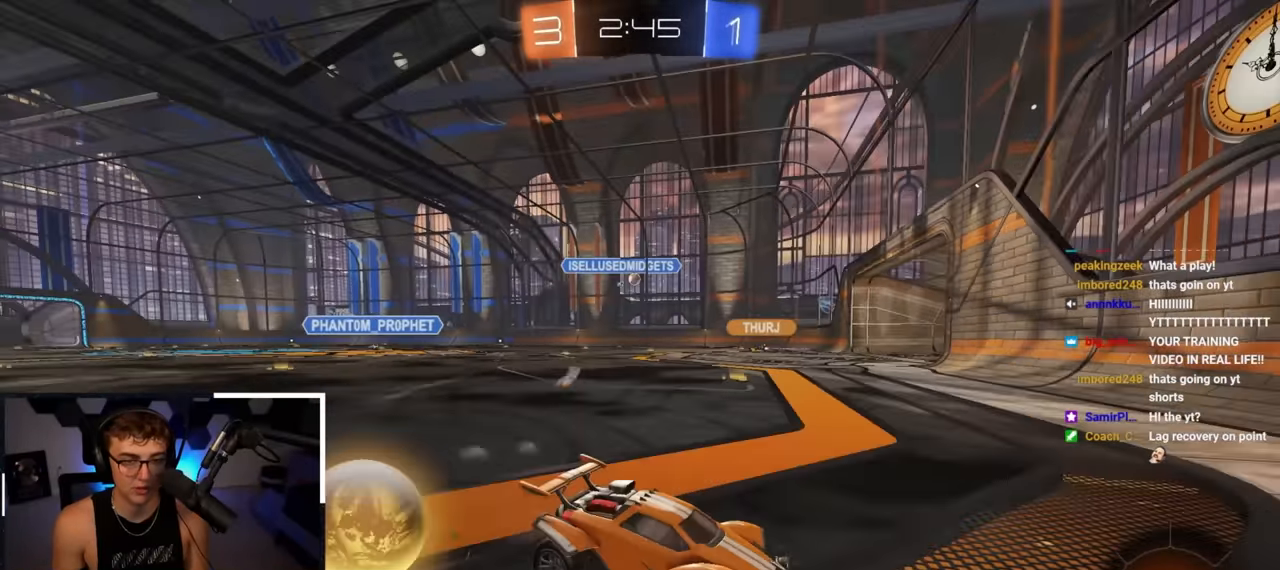
{"buttons": ["L2"], "left_stick": "up-left", "right_stick": "center", "events": [[33, "L1", "up"], [333, "L2", "up"], [467, "L2", "down"]]}
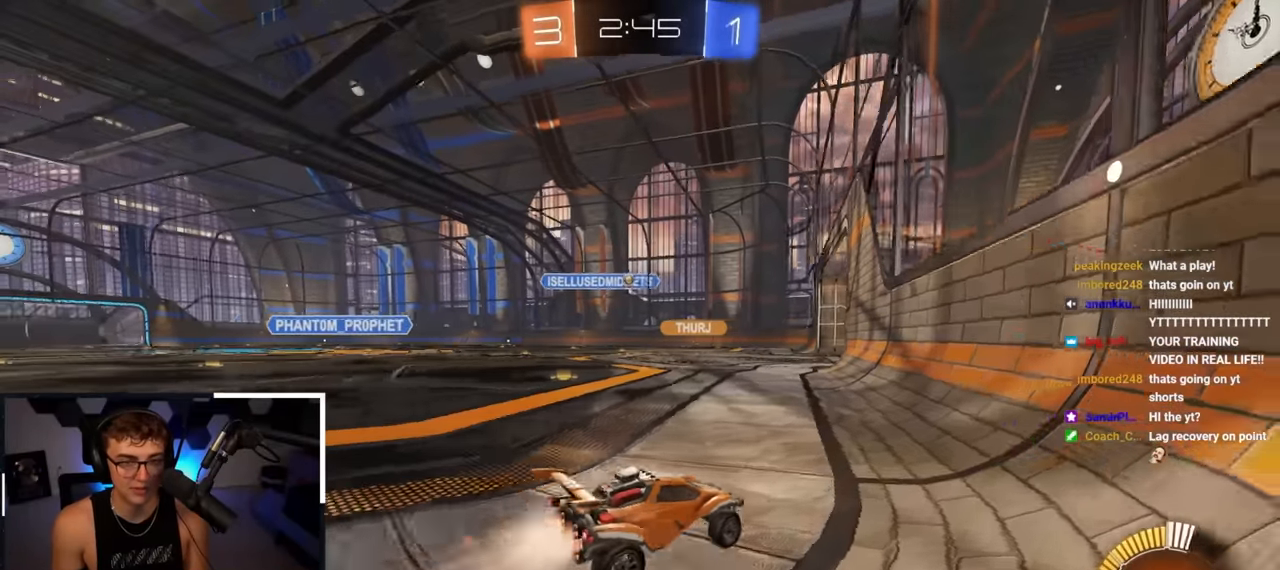
{"buttons": [], "left_stick": "up", "right_stick": "center", "events": [[133, "L2", "up"], [150, "left_stick", "center"], [400, "left_stick", "up"]]}
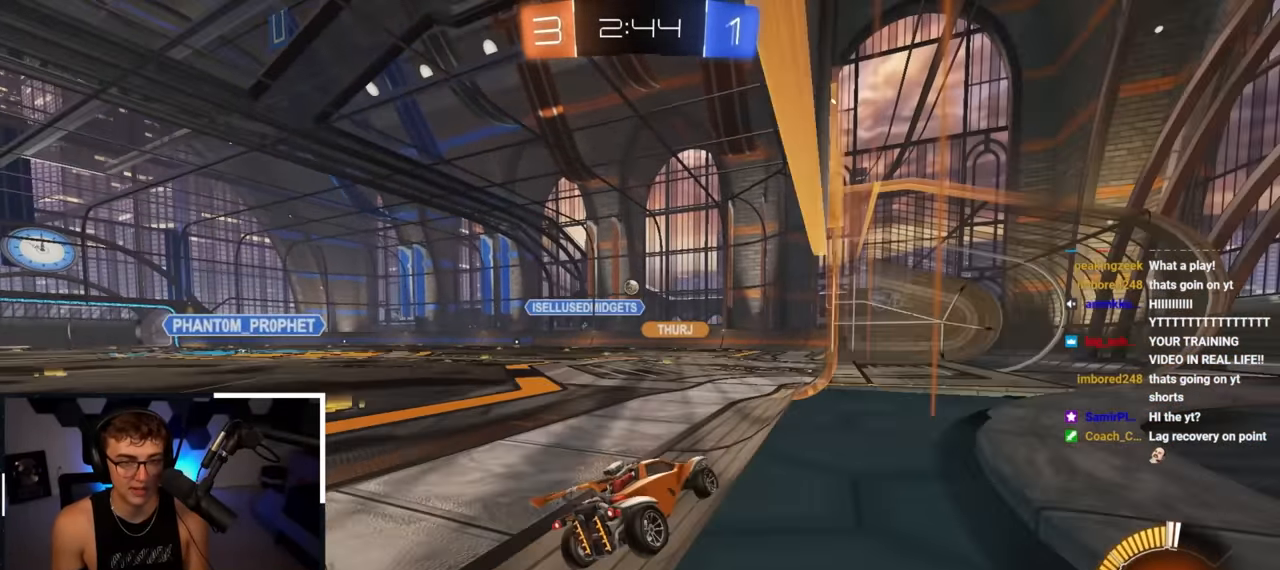
{"buttons": [], "left_stick": "up-left", "right_stick": "center", "events": [[183, "left_stick", "up-left"], [283, "left_stick", "center"], [483, "left_stick", "up-left"]]}
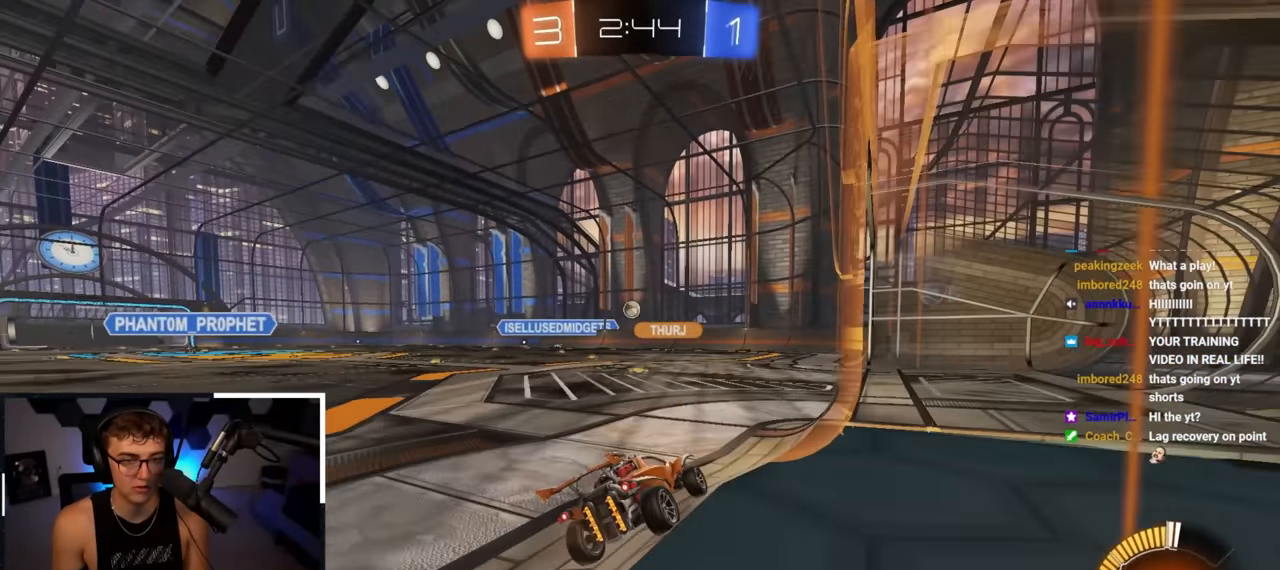
{"buttons": [], "left_stick": "center", "right_stick": "center", "events": [[150, "left_stick", "up"], [267, "left_stick", "center"]]}
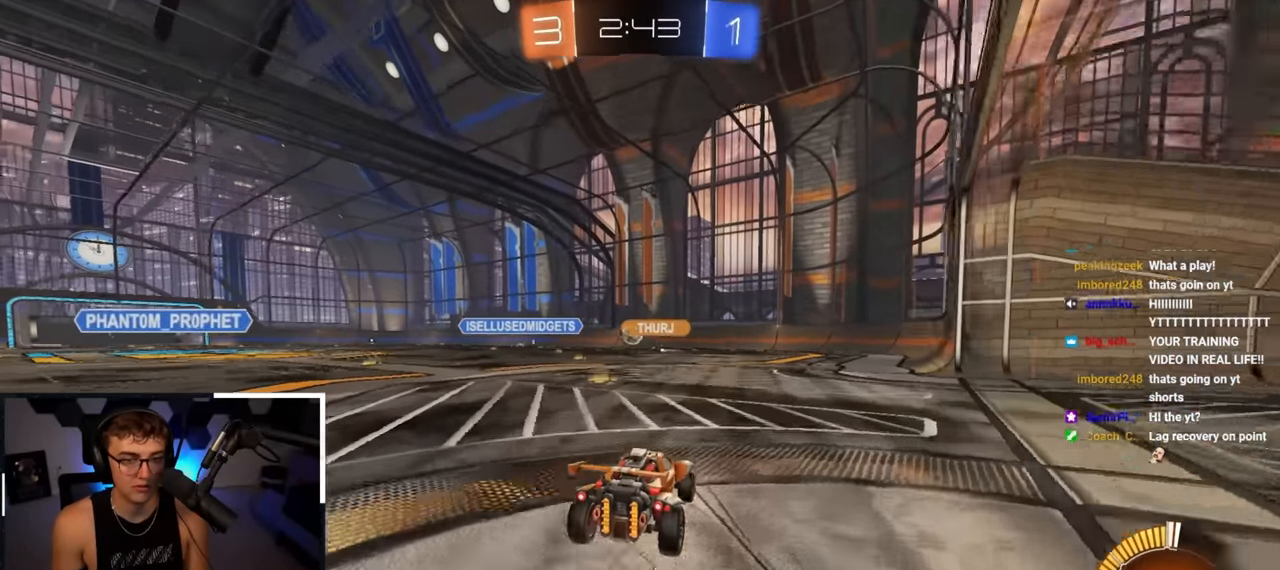
{"buttons": [], "left_stick": "center", "right_stick": "center", "events": [[283, "left_stick", "up-left"], [417, "left_stick", "center"]]}
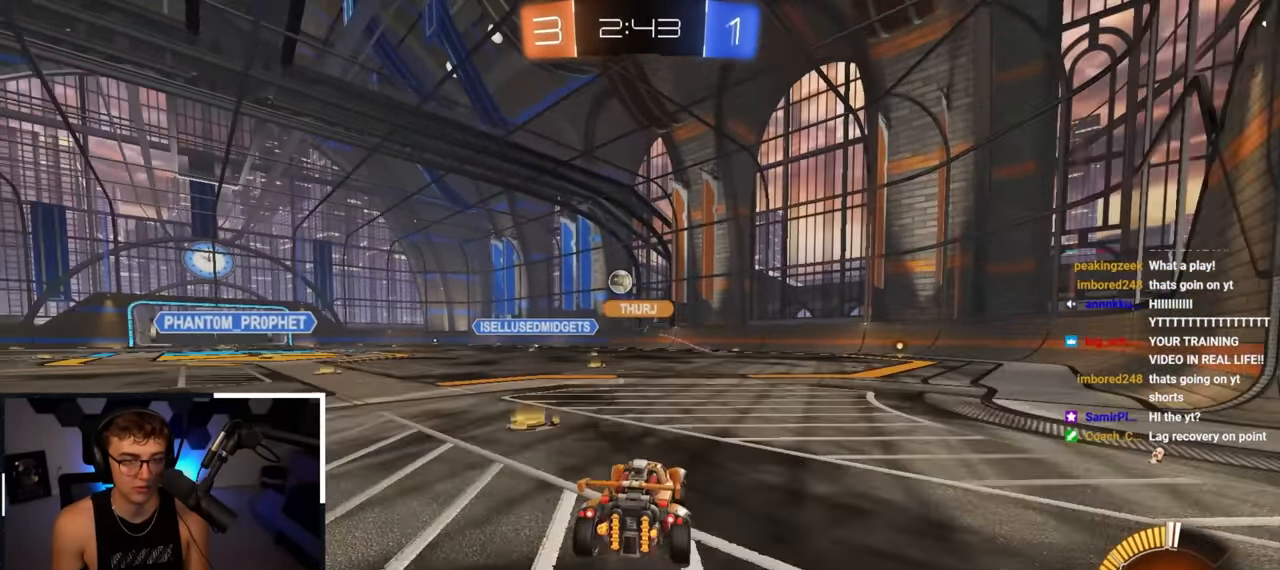
{"buttons": [], "left_stick": "center", "right_stick": "center", "events": [[33, "left_stick", "up-left"], [150, "left_stick", "down-left"], [317, "left_stick", "center"]]}
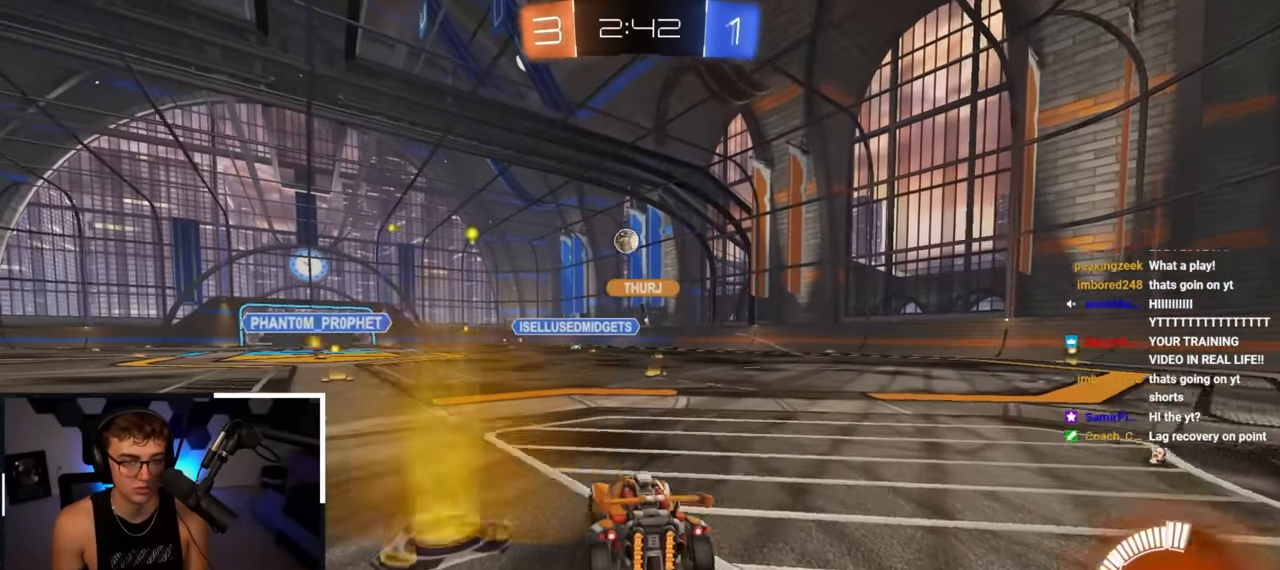
{"buttons": [], "left_stick": "center", "right_stick": "center", "events": [[17, "left_stick", "up"], [167, "left_stick", "center"]]}
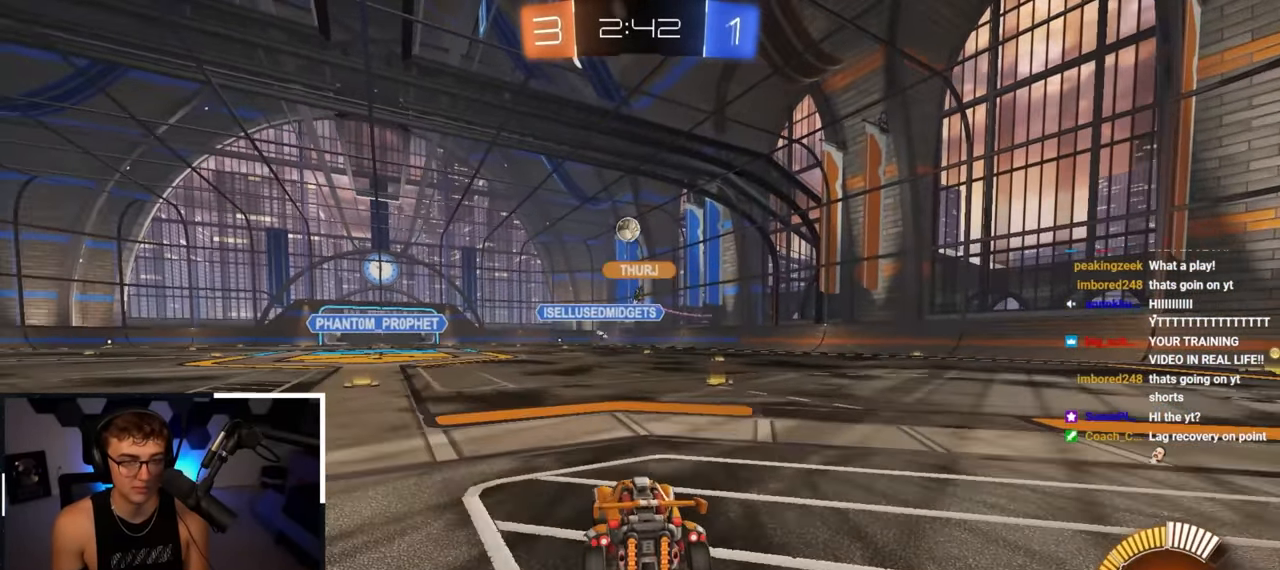
{"buttons": [], "left_stick": "center", "right_stick": "center", "events": [[100, "left_stick", "up-left"], [417, "left_stick", "center"]]}